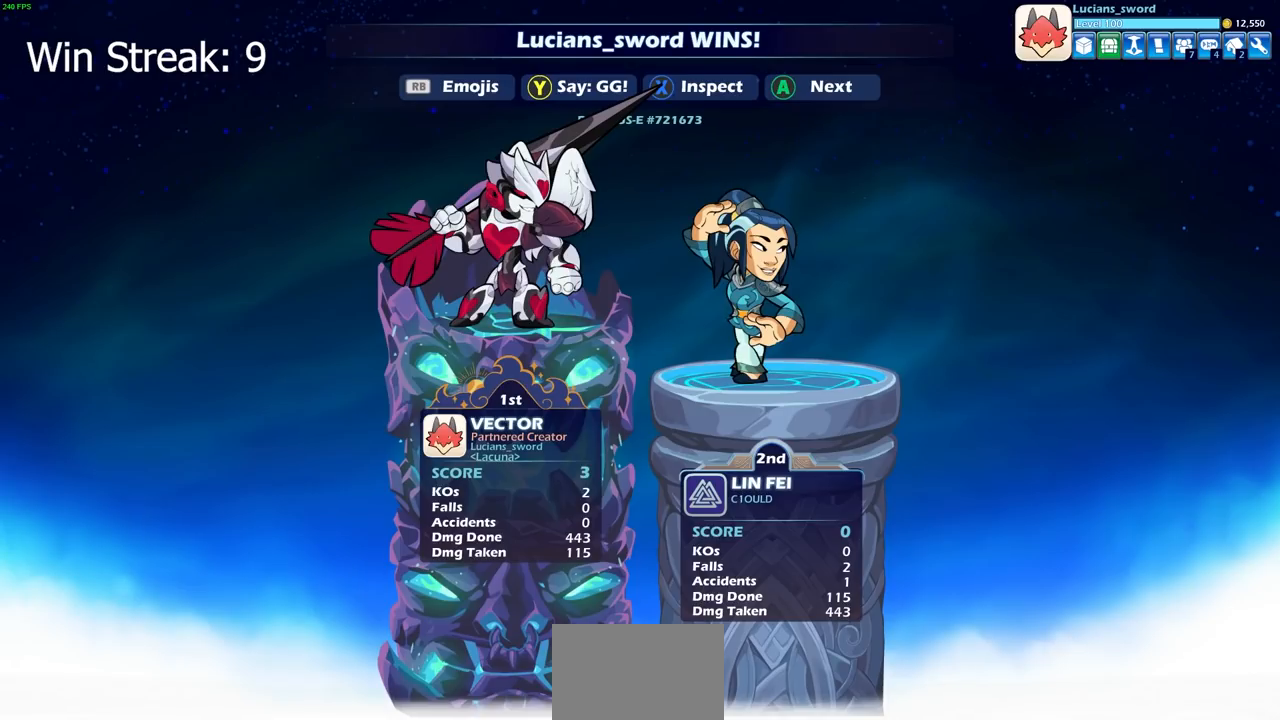
Gameplay with a controller (PlayStation layout); each line is a JSON object with the inputs held at the frame after it. "events" lists button and stick changes between this image and that frame as [ms after this image, input, new state], when the widget could be followed in between.
{"buttons": [], "left_stick": "center", "right_stick": "center", "events": []}
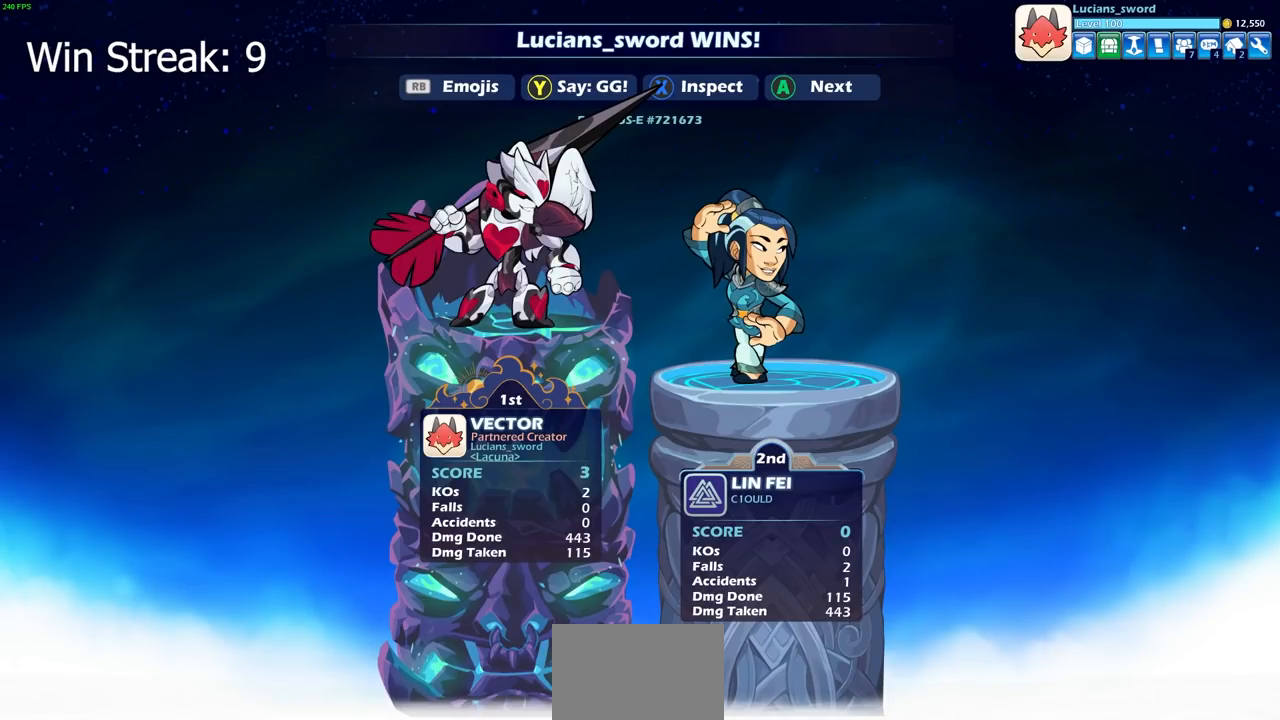
{"buttons": [], "left_stick": "center", "right_stick": "center", "events": []}
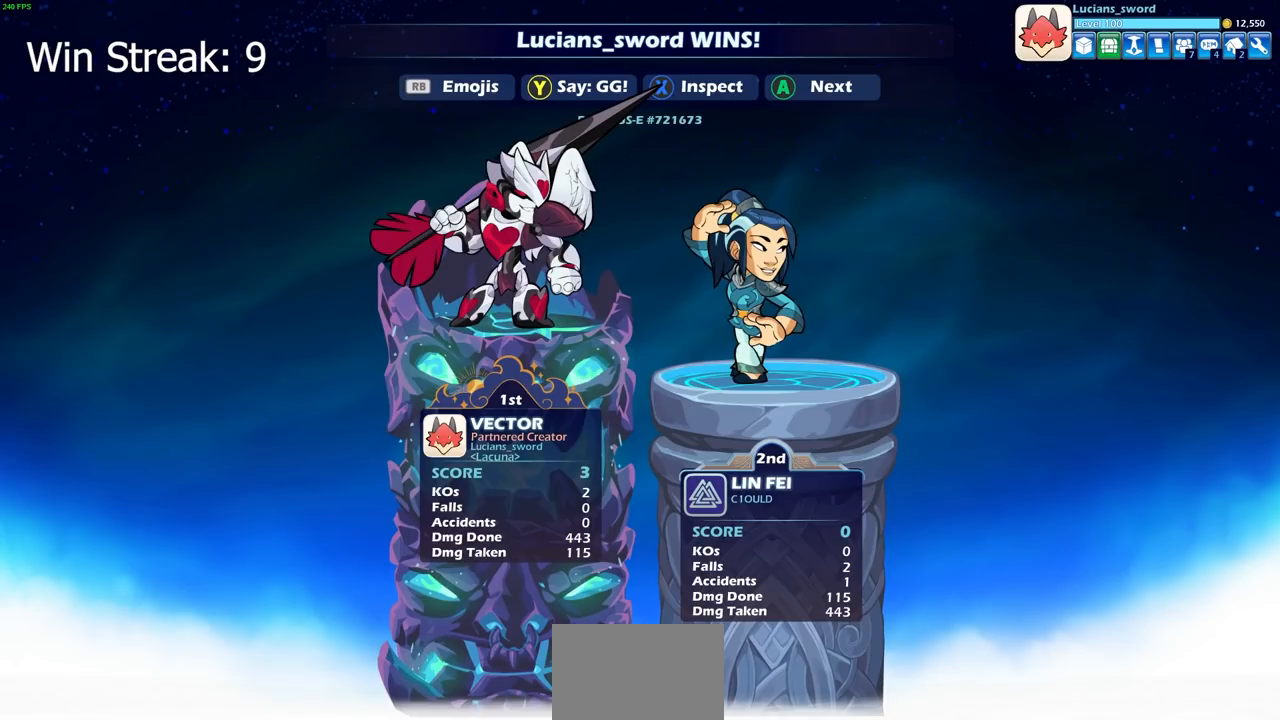
{"buttons": [], "left_stick": "center", "right_stick": "center", "events": [[317, "TRIANGLE", "down"], [417, "TRIANGLE", "up"]]}
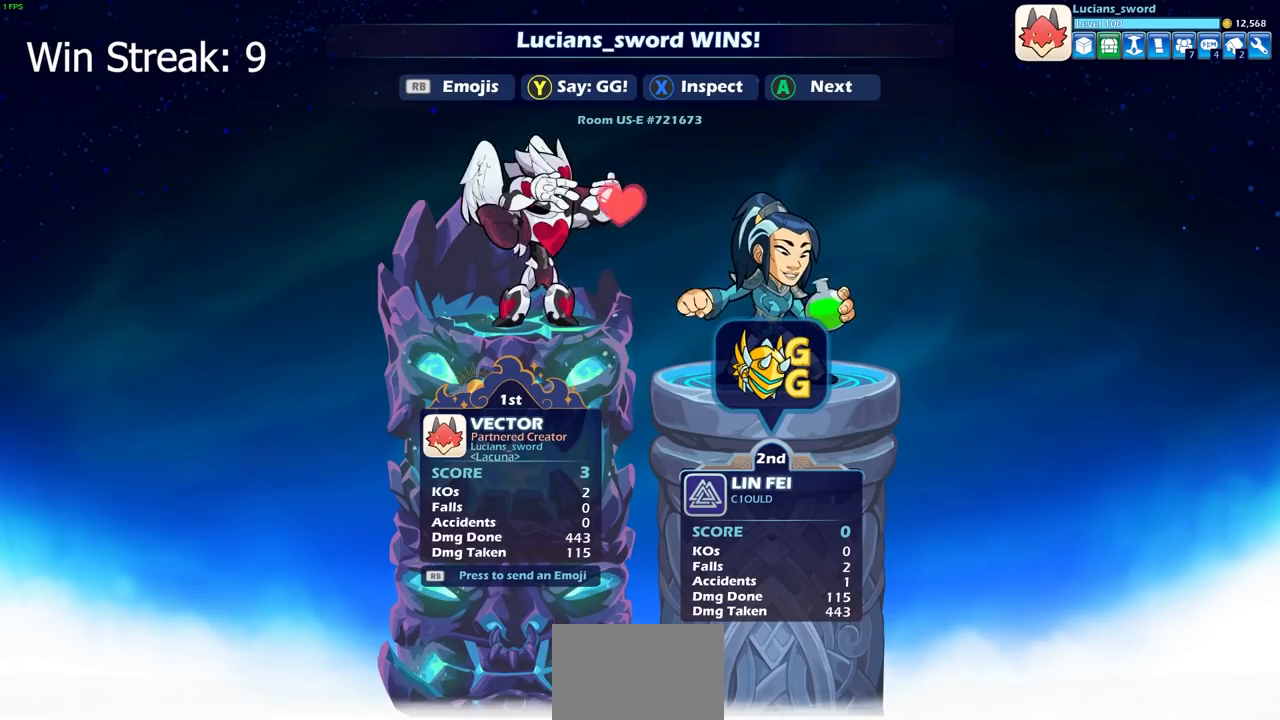
{"buttons": [], "left_stick": "center", "right_stick": "center", "events": []}
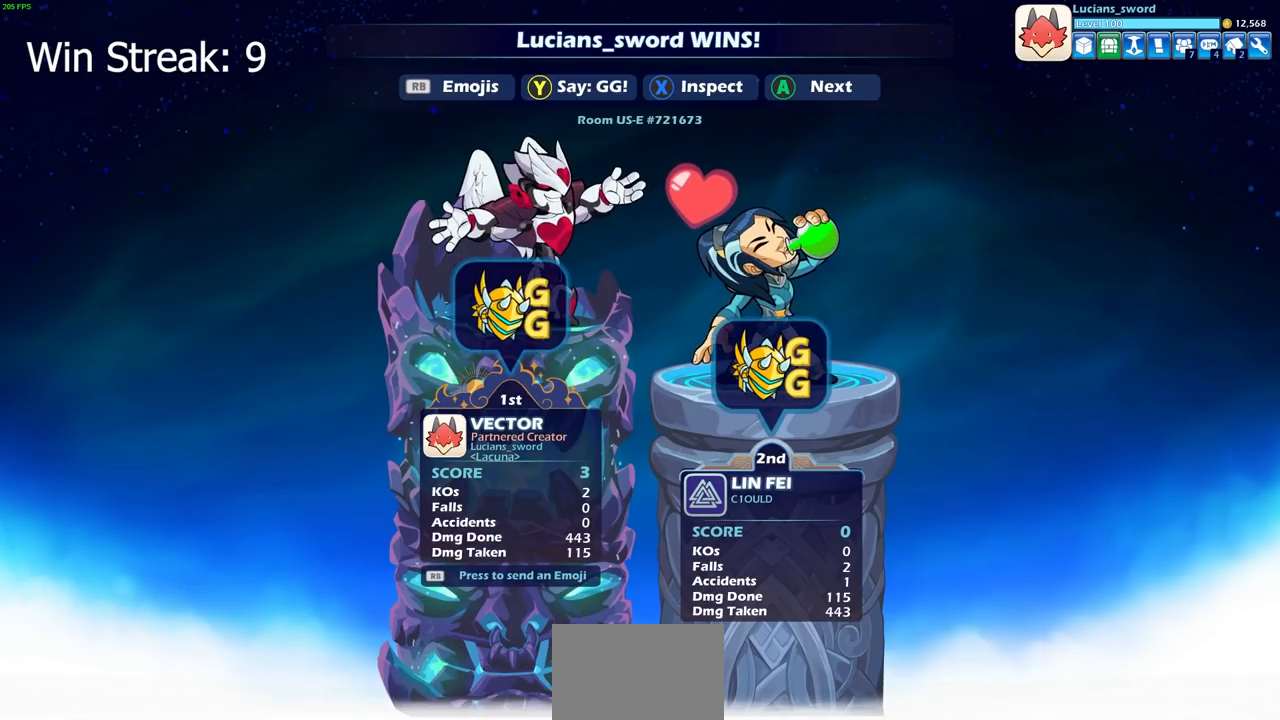
{"buttons": ["CROSS"], "left_stick": "center", "right_stick": "center", "events": [[383, "CROSS", "down"]]}
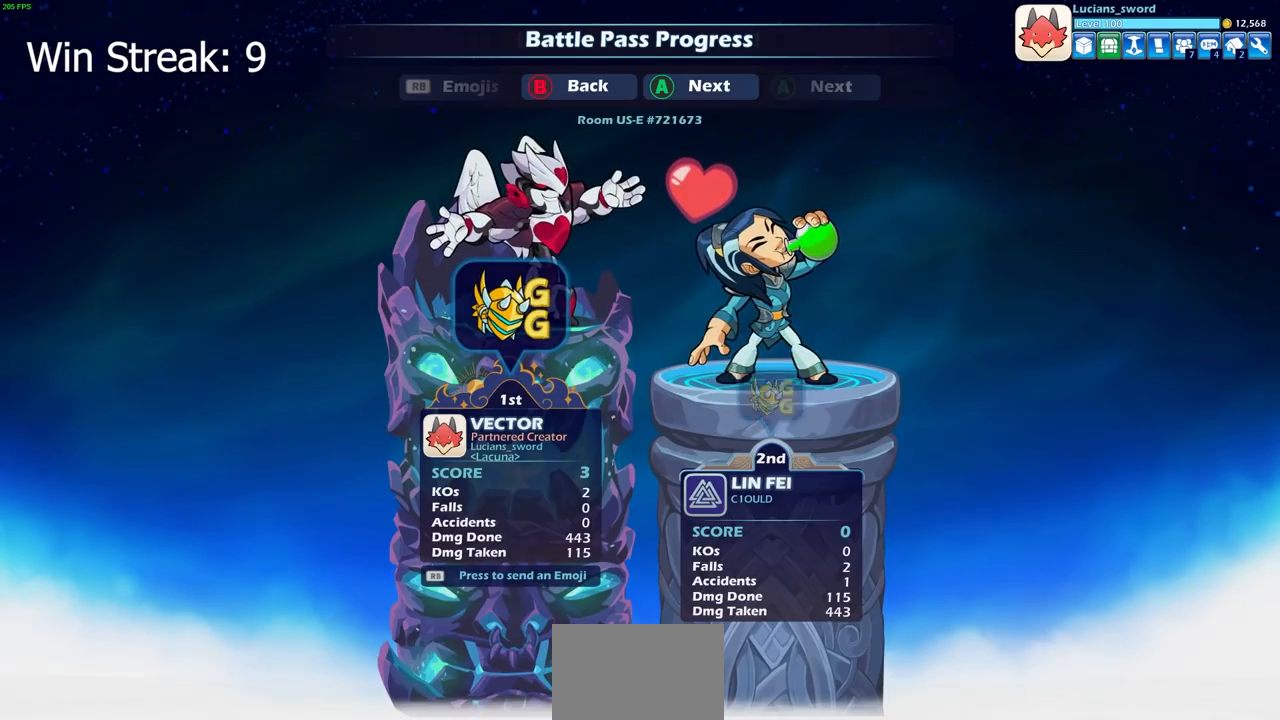
{"buttons": [], "left_stick": "center", "right_stick": "center", "events": [[17, "CROSS", "up"]]}
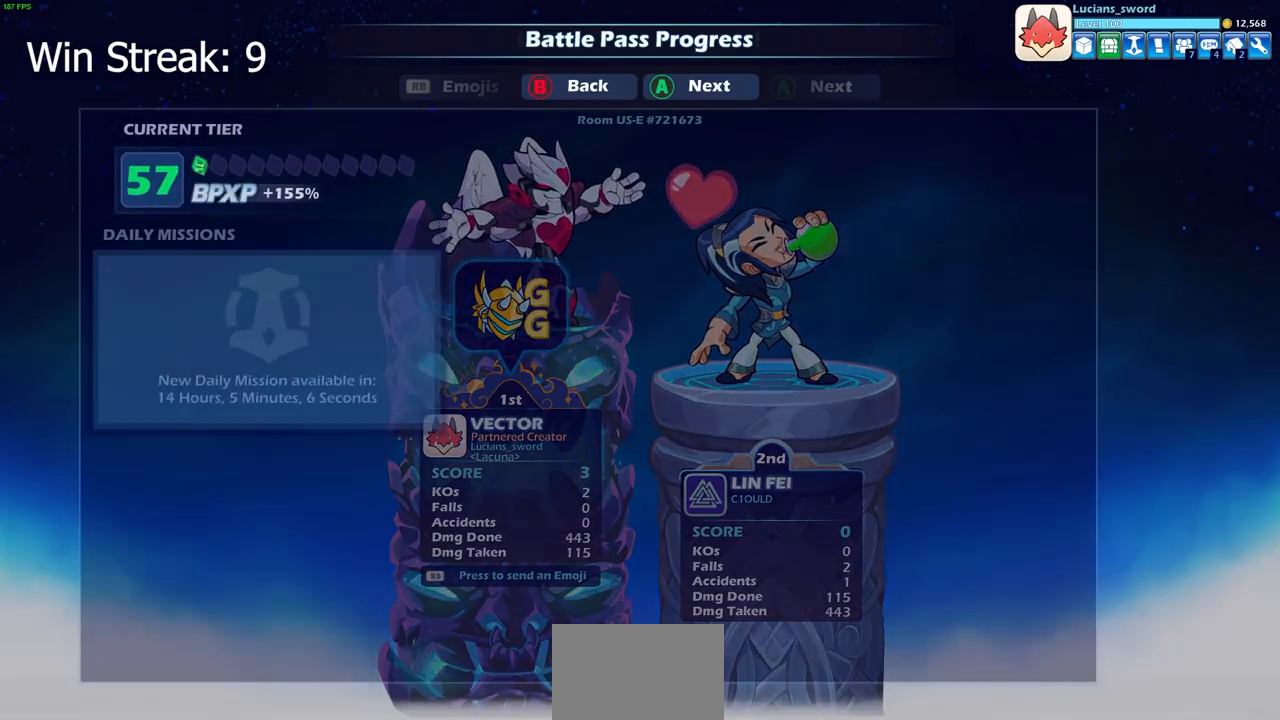
{"buttons": [], "left_stick": "center", "right_stick": "center", "events": []}
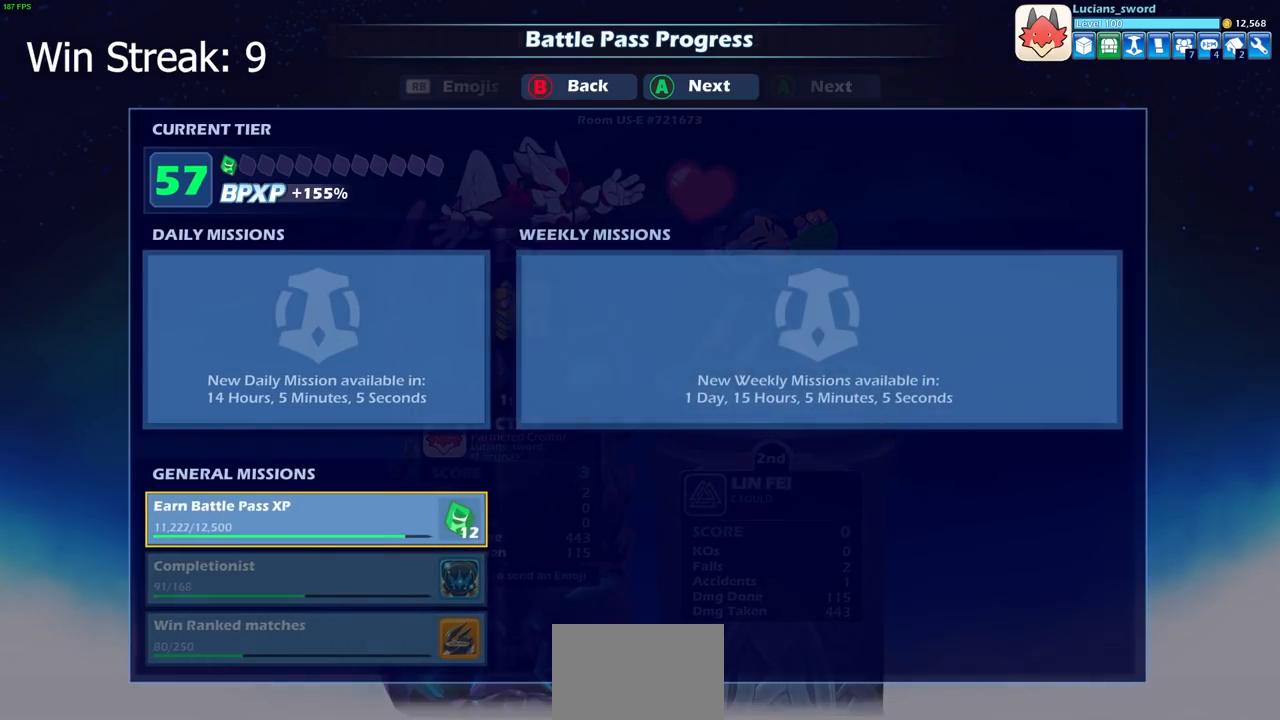
{"buttons": [], "left_stick": "center", "right_stick": "center", "events": []}
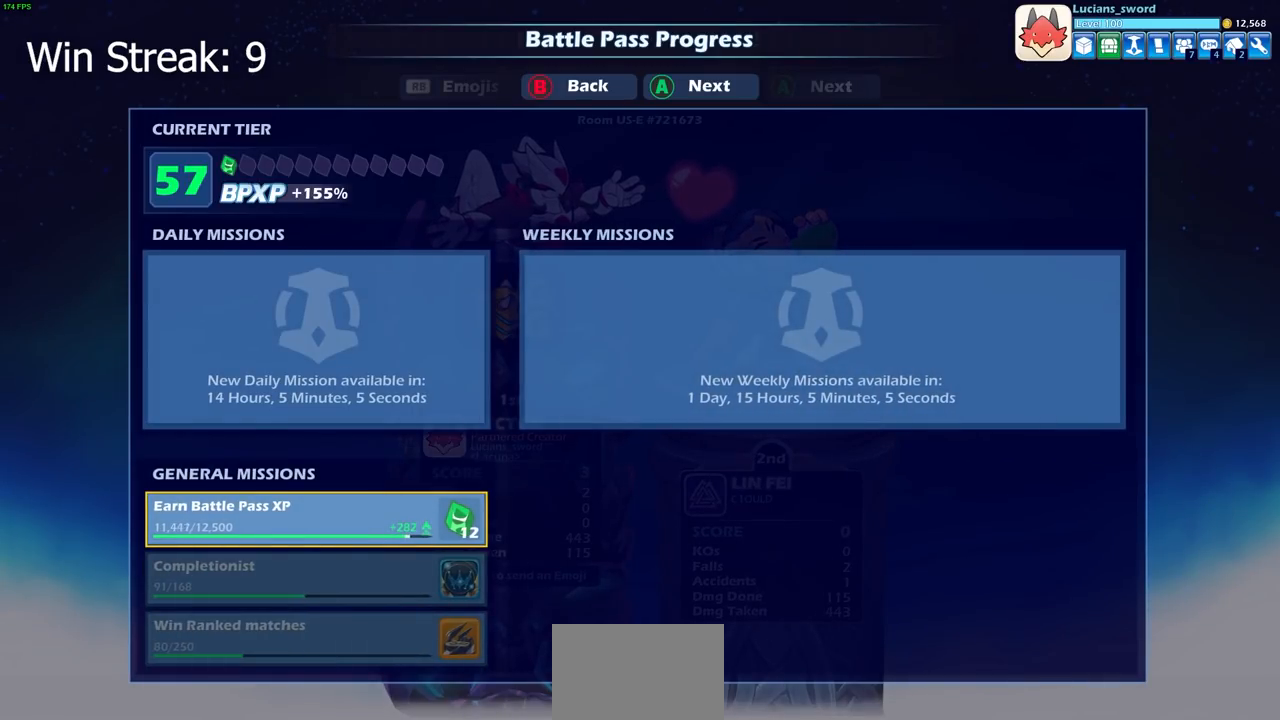
{"buttons": [], "left_stick": "center", "right_stick": "center", "events": []}
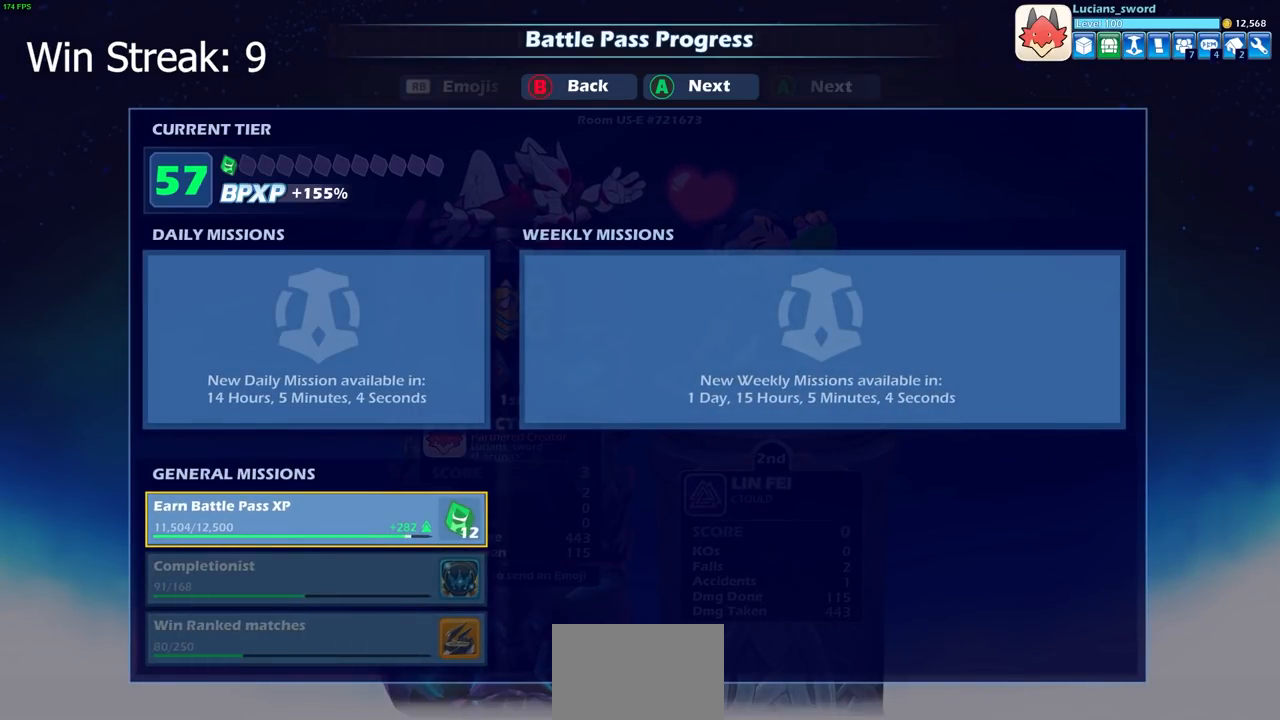
{"buttons": [], "left_stick": "center", "right_stick": "center", "events": []}
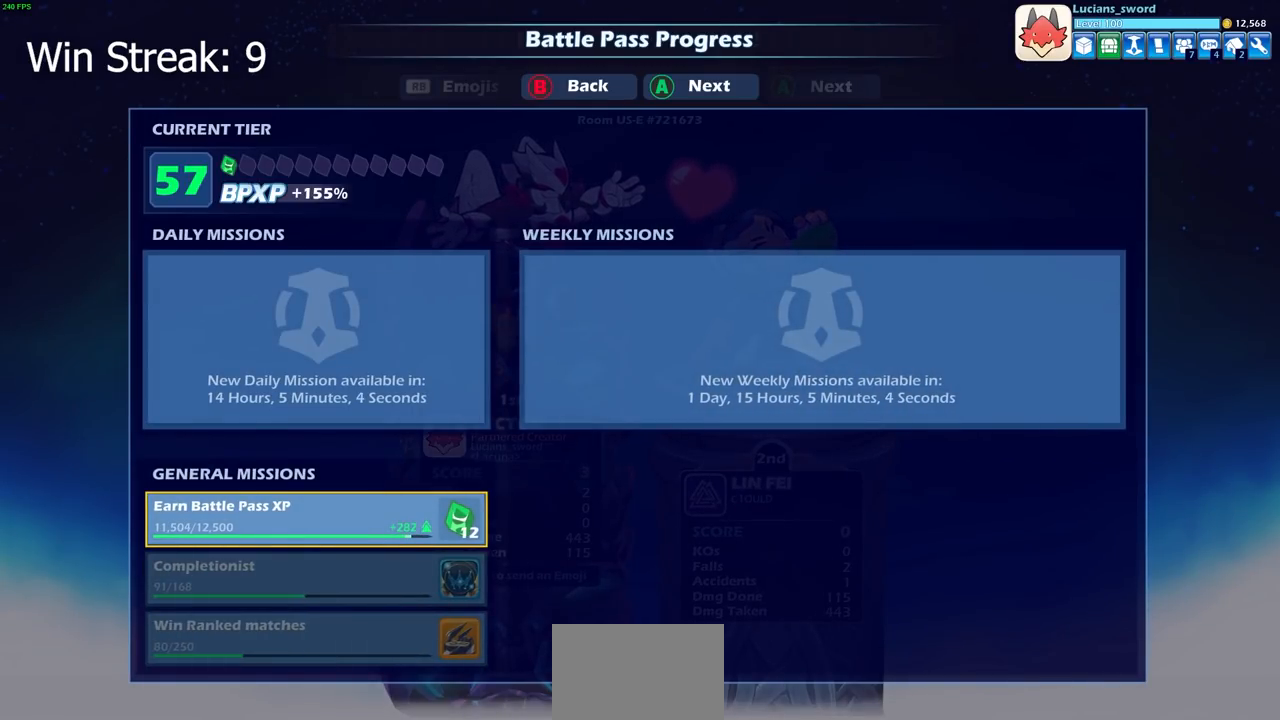
{"buttons": [], "left_stick": "center", "right_stick": "center", "events": []}
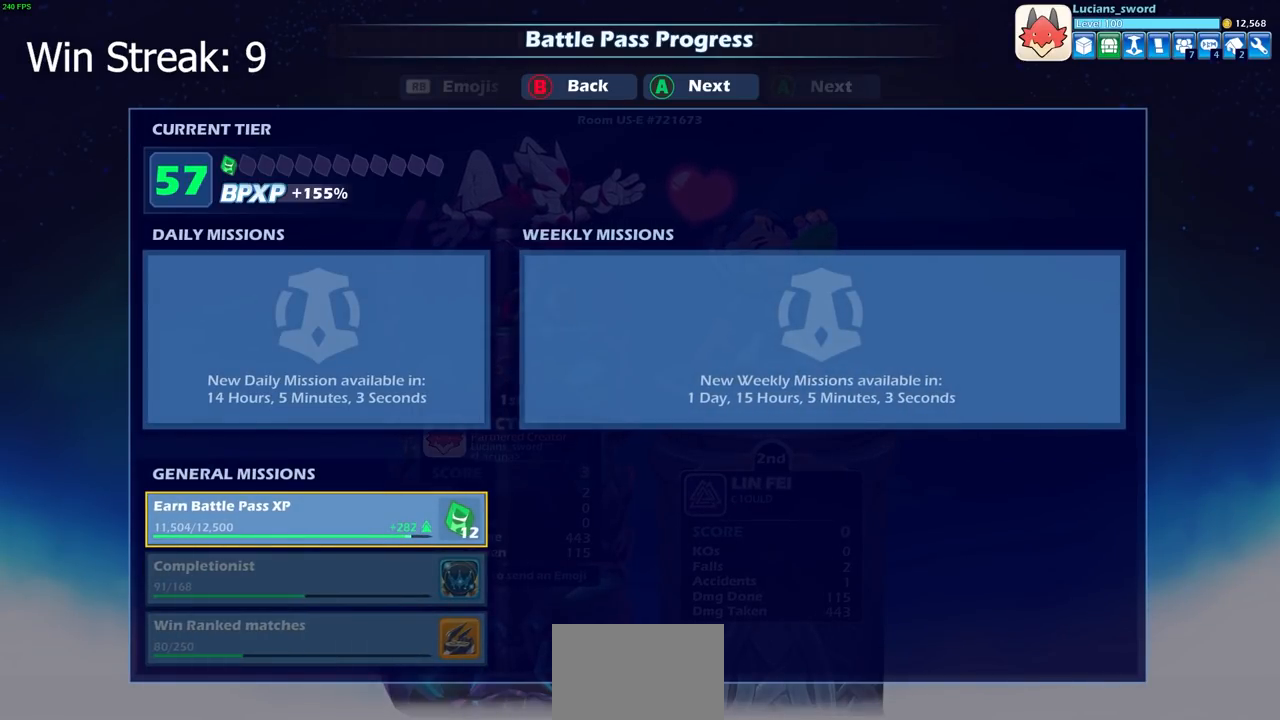
{"buttons": [], "left_stick": "center", "right_stick": "center", "events": []}
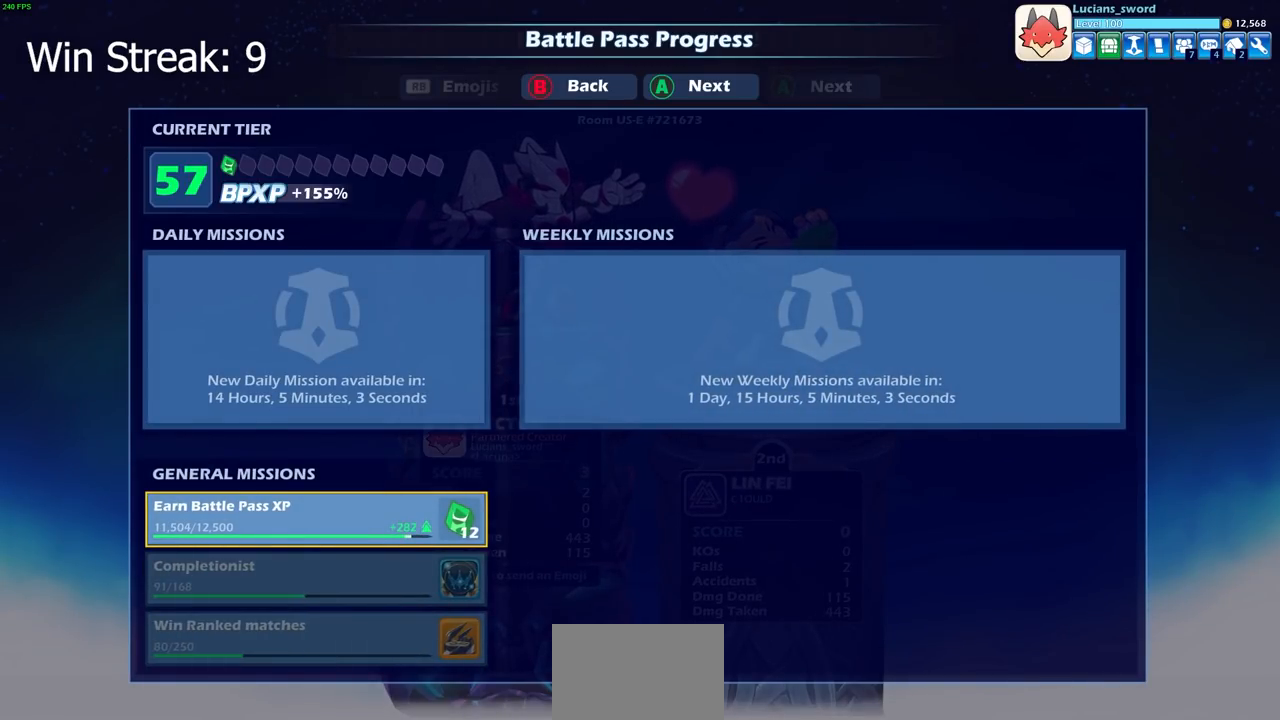
{"buttons": [], "left_stick": "center", "right_stick": "center", "events": []}
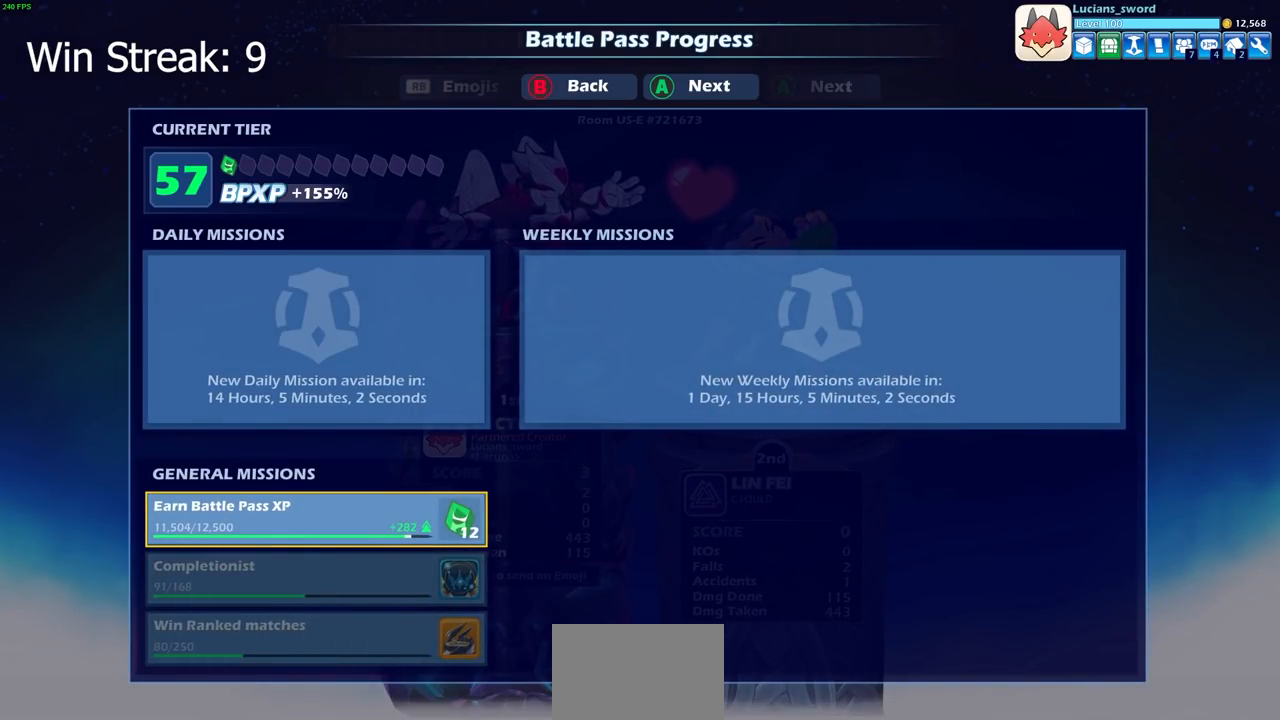
{"buttons": [], "left_stick": "center", "right_stick": "center", "events": []}
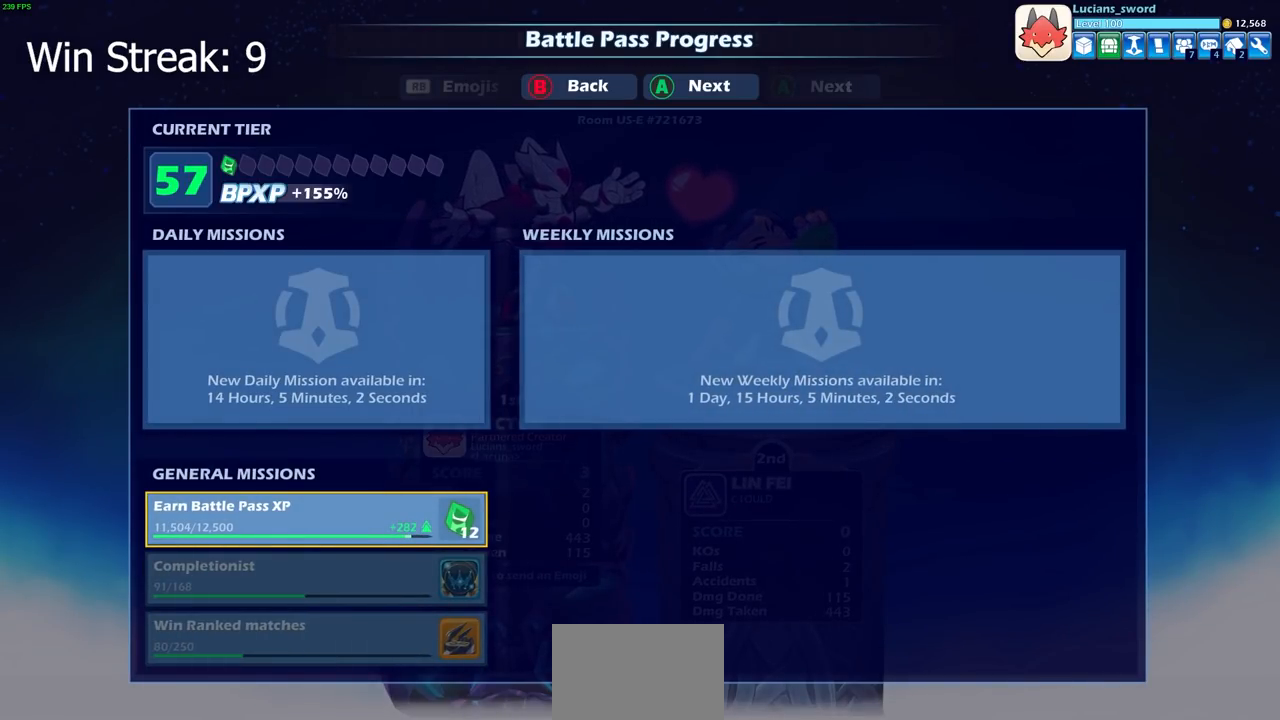
{"buttons": [], "left_stick": "center", "right_stick": "center", "events": []}
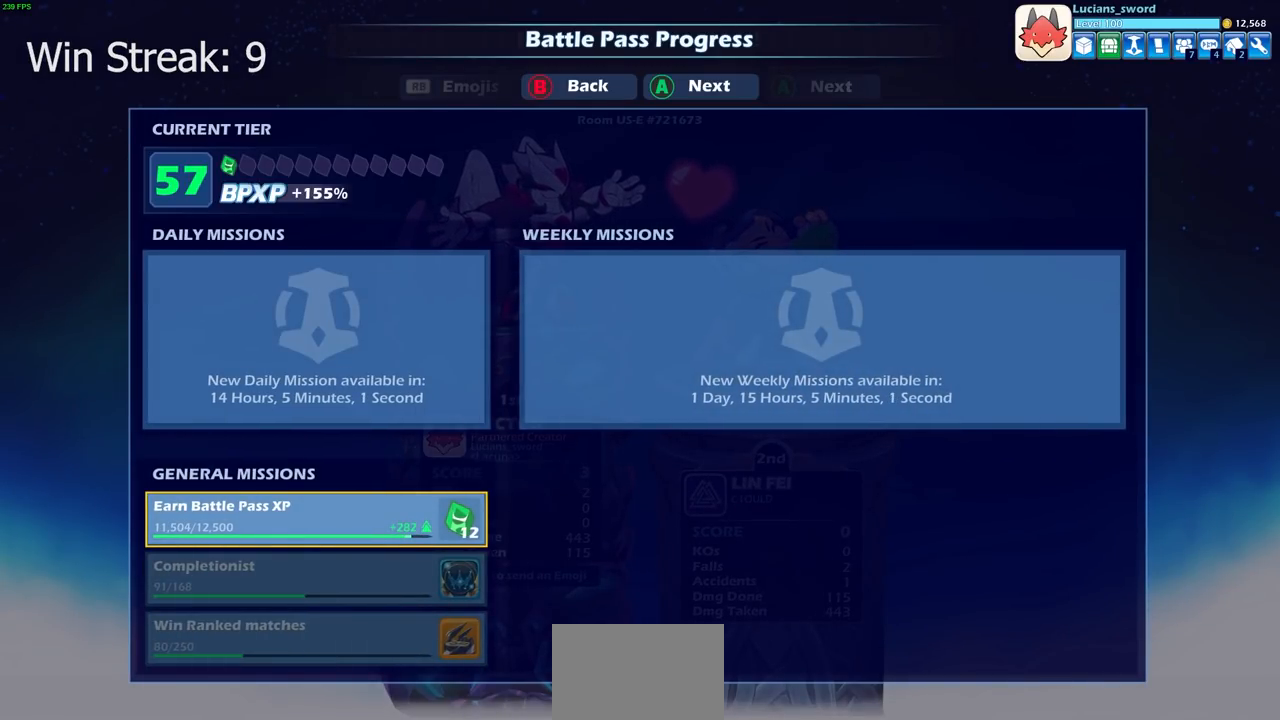
{"buttons": [], "left_stick": "center", "right_stick": "center", "events": [[17, "CROSS", "down"], [133, "CROSS", "up"], [367, "CROSS", "down"], [483, "CROSS", "up"]]}
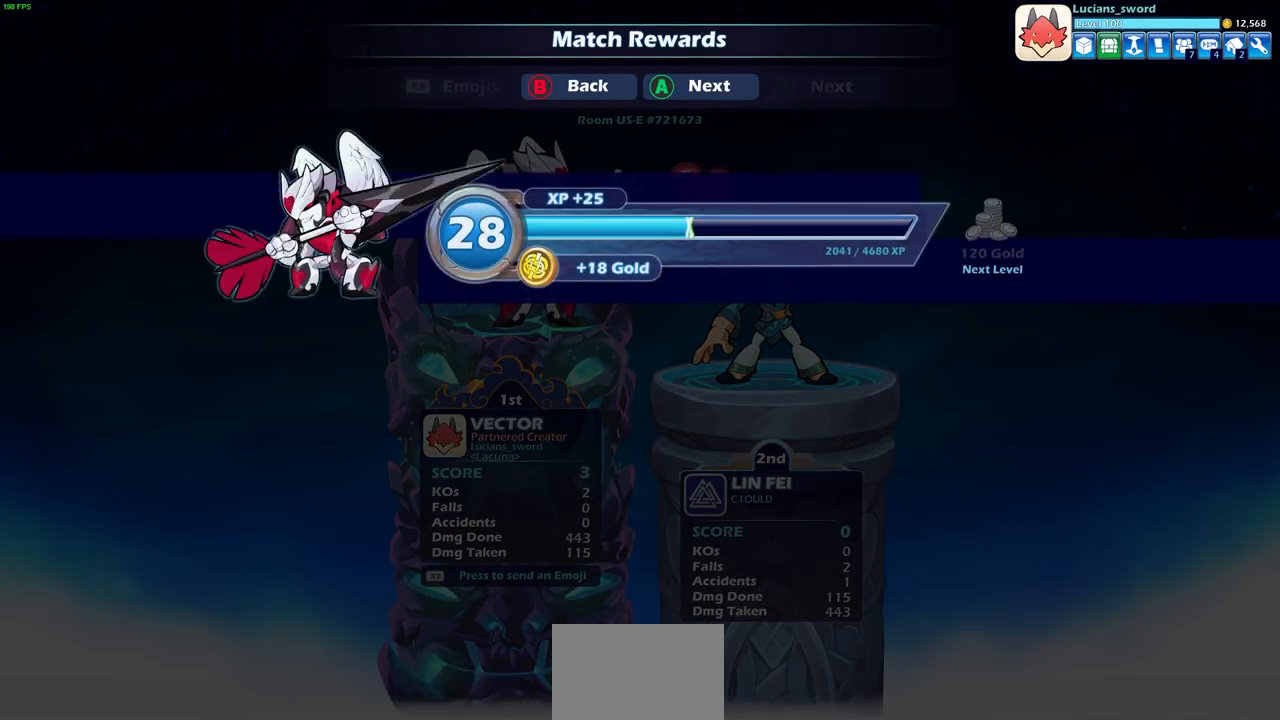
{"buttons": [], "left_stick": "center", "right_stick": "center", "events": [[83, "CROSS", "down"], [200, "CROSS", "up"], [283, "CROSS", "down"], [367, "CROSS", "up"]]}
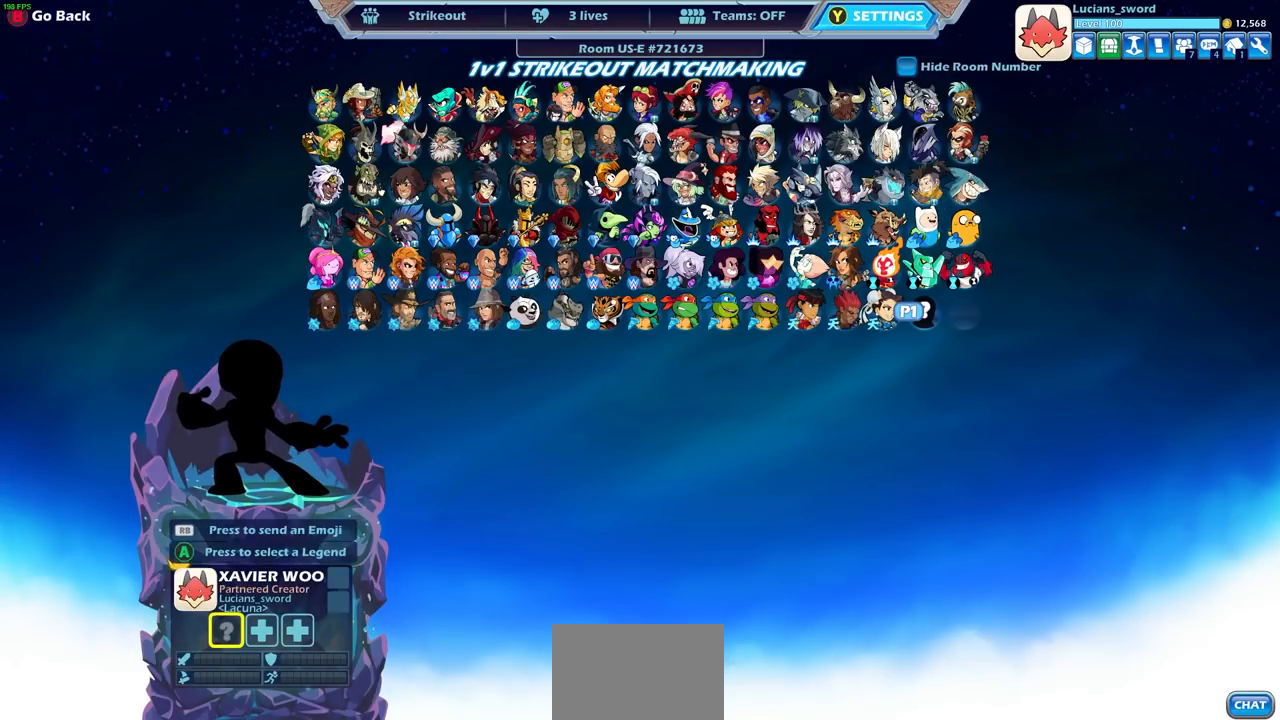
{"buttons": ["CROSS"], "left_stick": "center", "right_stick": "center", "events": [[283, "CROSS", "down"], [367, "CROSS", "up"], [467, "CROSS", "down"]]}
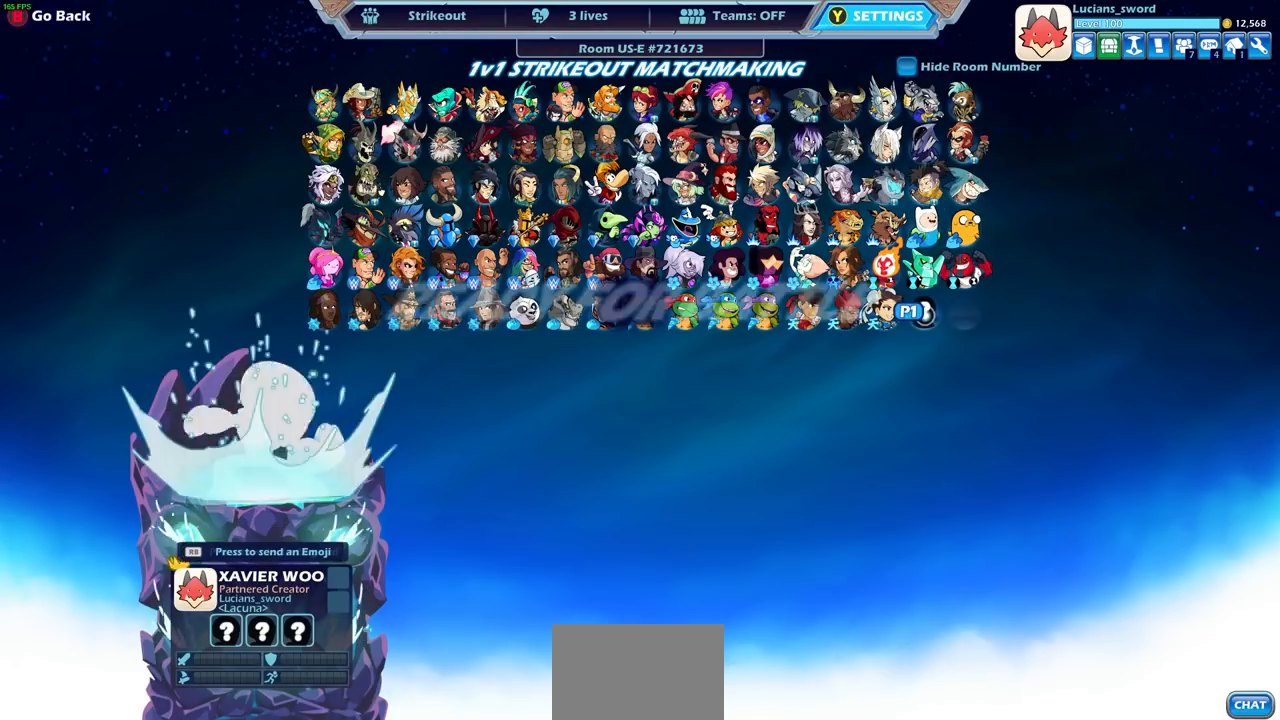
{"buttons": ["CROSS"], "left_stick": "center", "right_stick": "center", "events": [[50, "CROSS", "up"], [150, "CROSS", "down"], [217, "CROSS", "up"], [317, "CROSS", "down"], [383, "CROSS", "up"], [483, "CROSS", "down"]]}
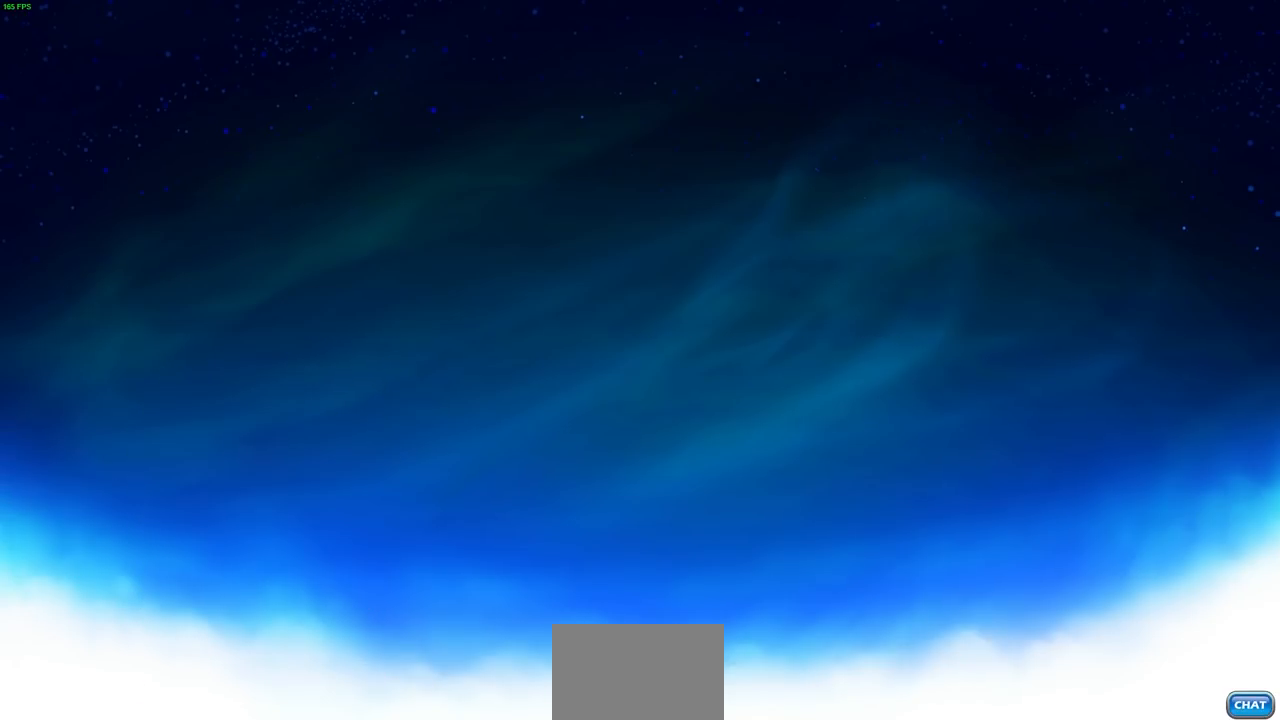
{"buttons": [], "left_stick": "center", "right_stick": "center", "events": [[50, "CROSS", "up"], [150, "CROSS", "down"], [233, "CROSS", "up"]]}
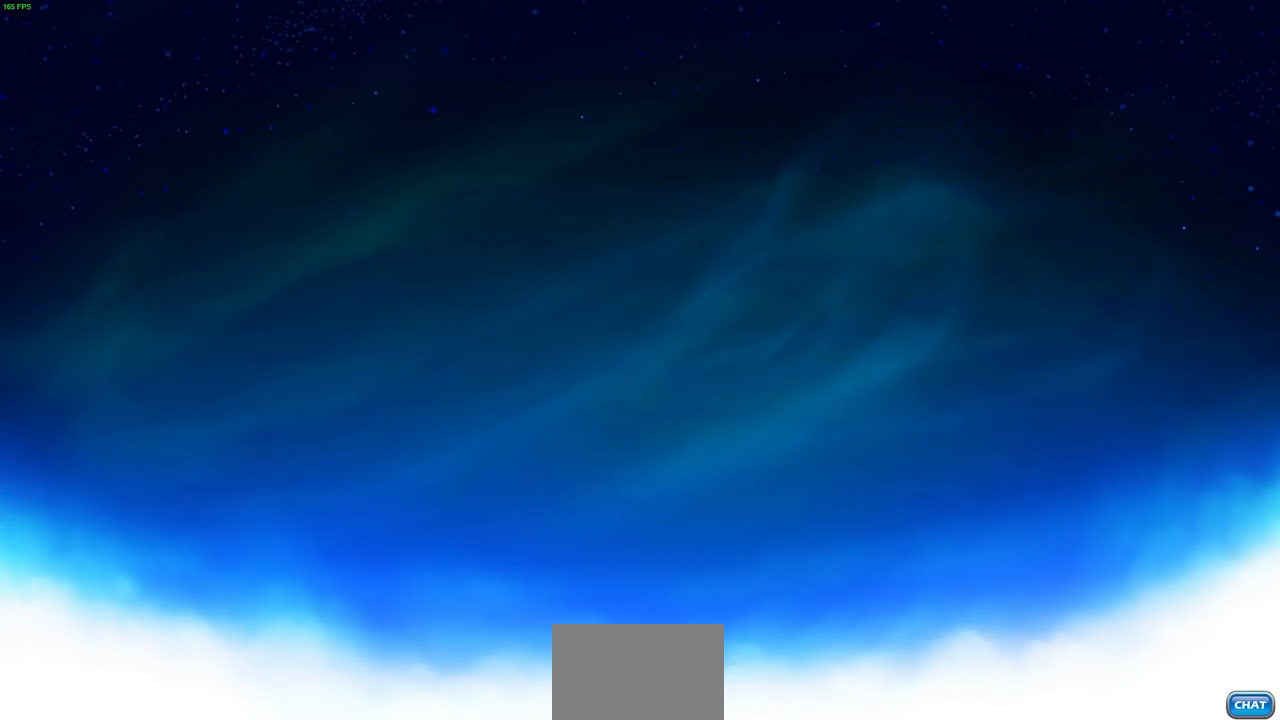
{"buttons": [], "left_stick": "center", "right_stick": "center", "events": []}
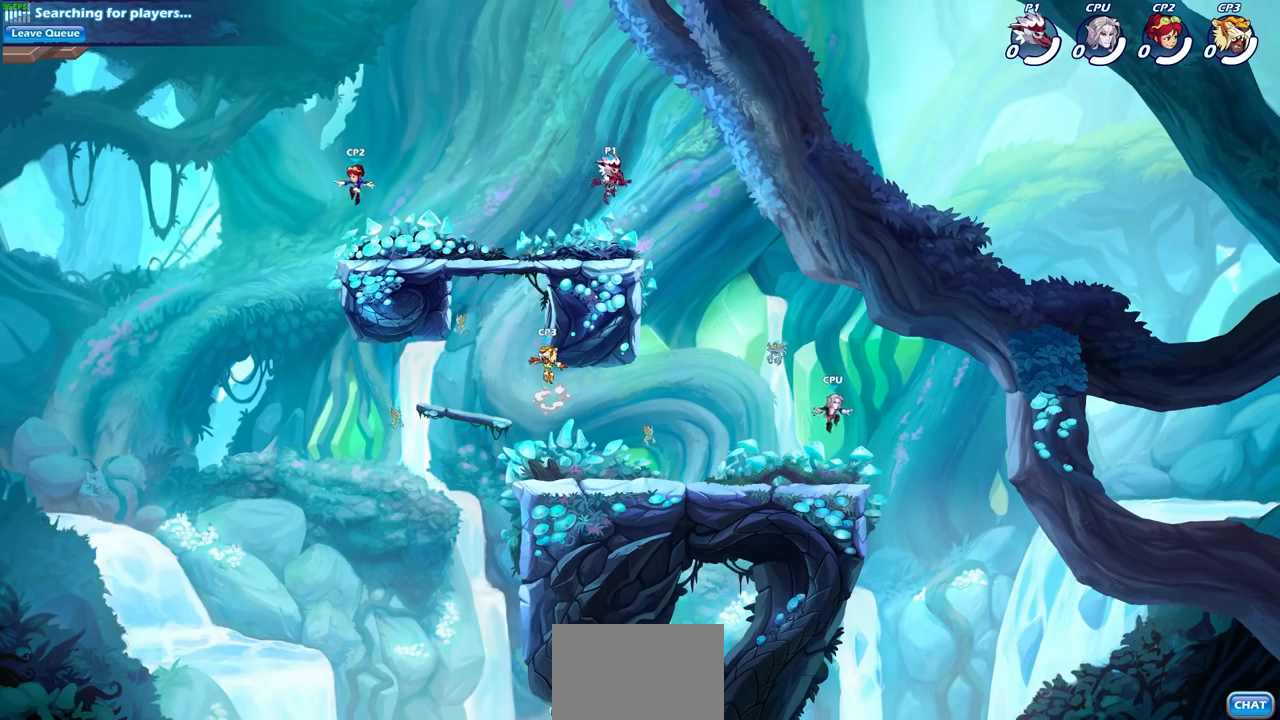
{"buttons": ["CROSS", "R2"], "left_stick": "left", "right_stick": "center", "events": [[233, "left_stick", "left"], [417, "R2", "down"], [433, "CROSS", "down"]]}